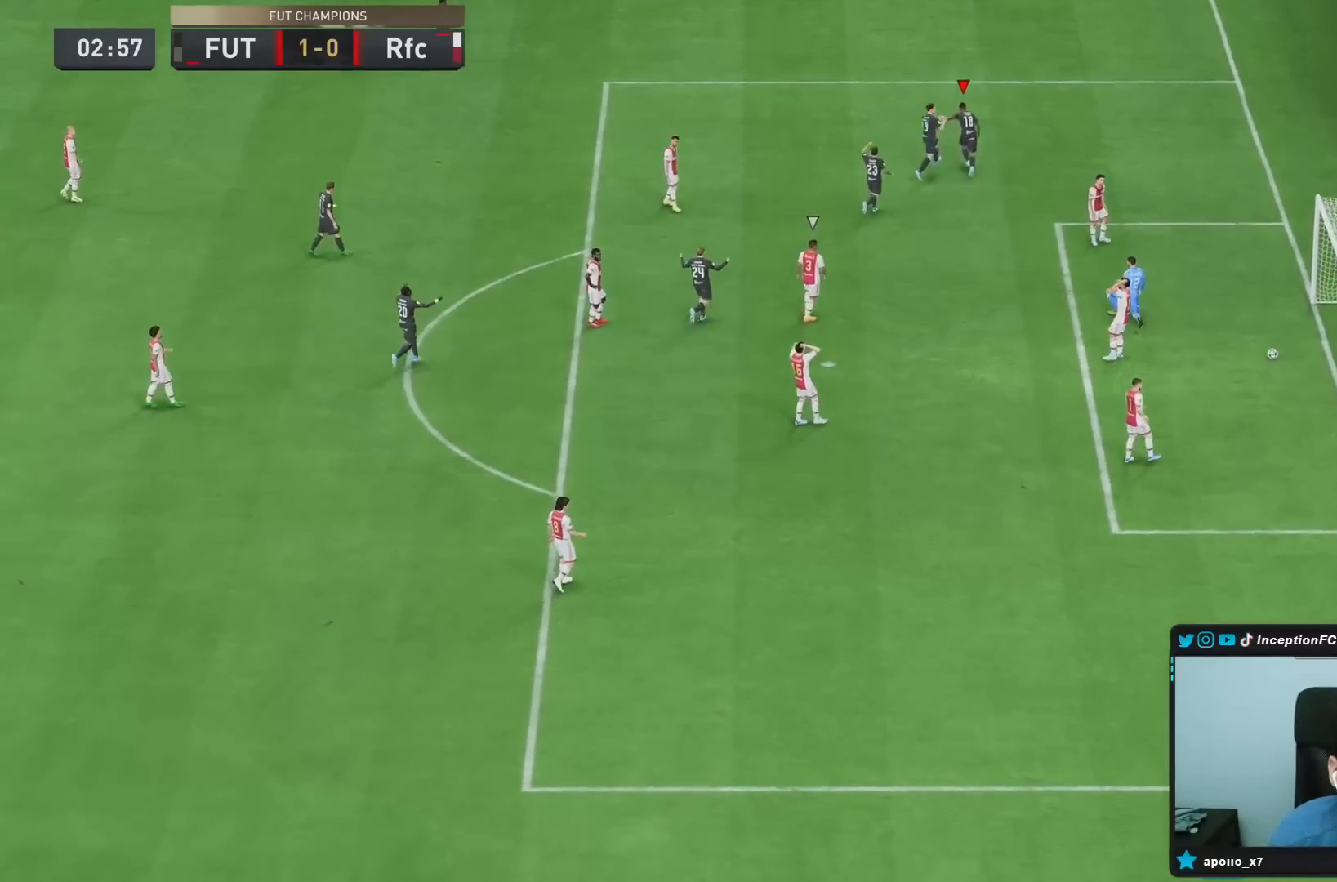
Gameplay with a controller (PlayStation layout); each line is a JSON object with the inputs held at the frame after it. "events" lists button and stick changes between this image and that frame as [ms after this image, input, new state], when the widget could be followed in between. Not read: L3 R3.
{"buttons": [], "left_stick": "center", "right_stick": "center", "events": [[400, "right_stick", "down-right"], [467, "L1", "down"], [467, "R1", "down"], [467, "right_stick", "center"], [500, "L1", "up"], [500, "R1", "up"]]}
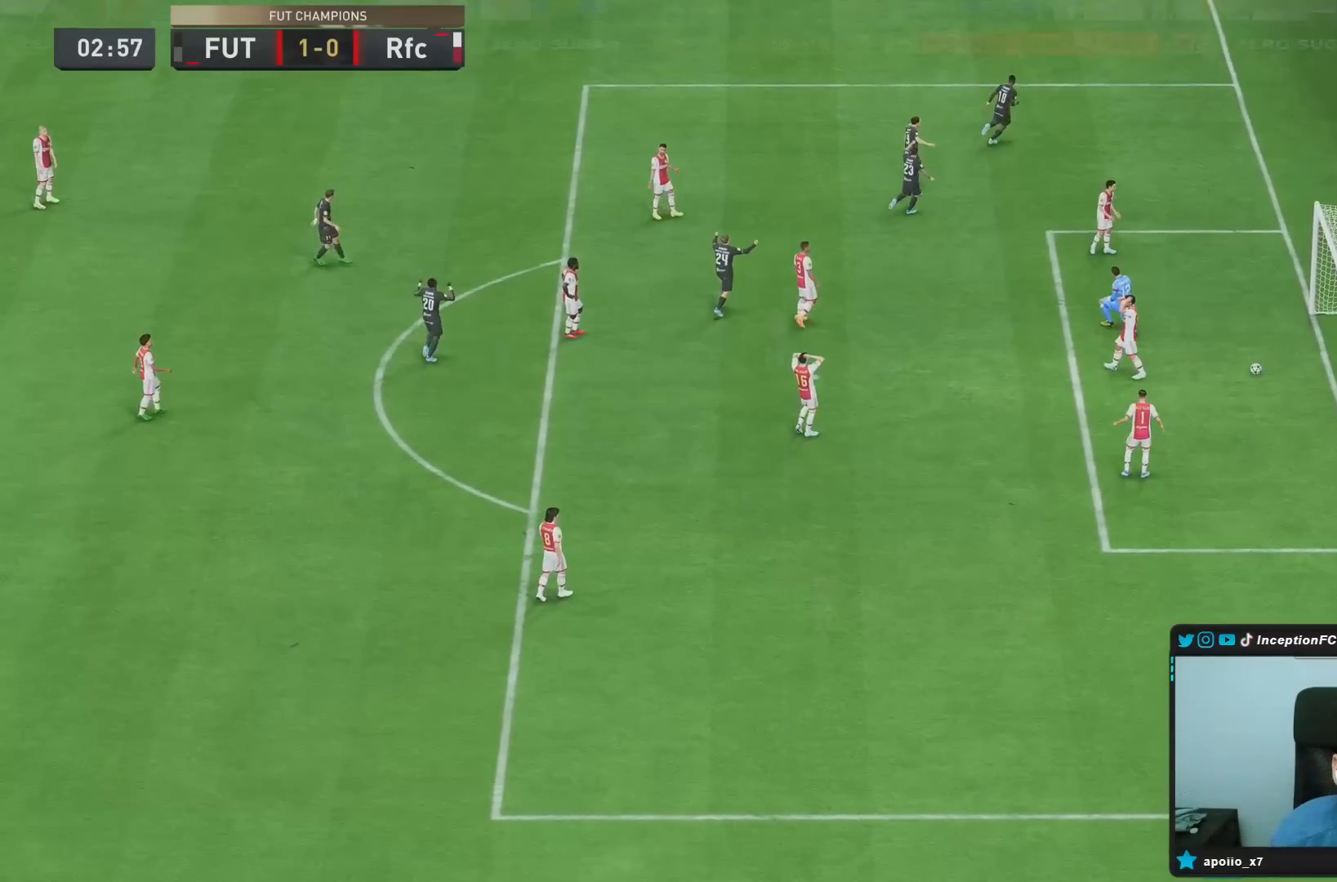
{"buttons": [], "left_stick": "center", "right_stick": "center", "events": [[17, "L1", "down"], [17, "L2", "down"], [17, "R1", "down"], [17, "R2", "down"], [100, "L1", "up"], [100, "L2", "up"], [100, "R1", "up"], [100, "R2", "up"], [167, "L1", "down"], [167, "L2", "down"], [167, "R1", "down"], [167, "R2", "down"], [267, "L1", "up"], [267, "R1", "up"], [300, "L1", "down"], [300, "R1", "down"], [400, "L1", "up"], [400, "L2", "up"], [433, "R1", "up"], [433, "R2", "up"]]}
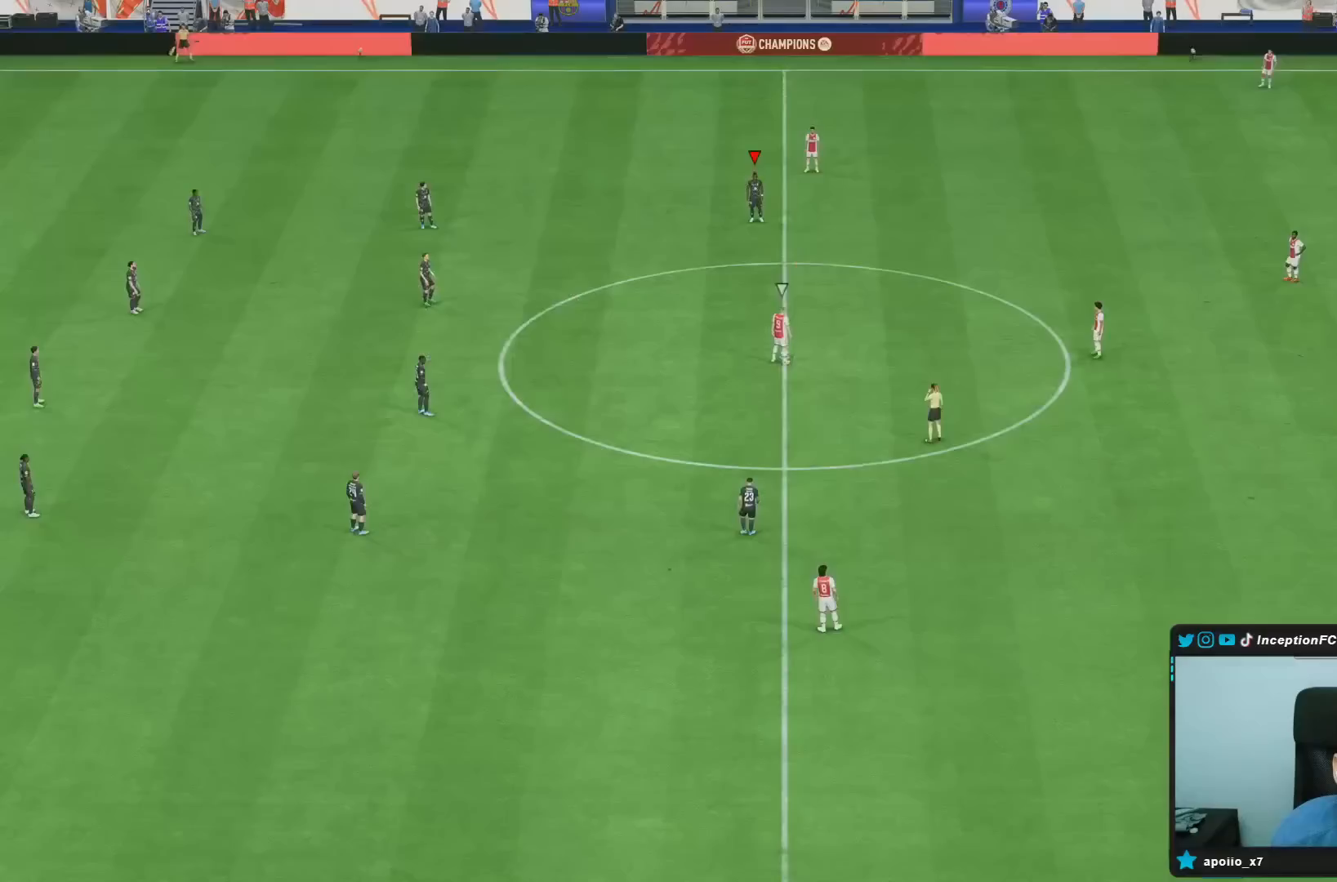
{"buttons": [], "left_stick": "center", "right_stick": "center", "events": [[150, "right_stick", "down"], [300, "right_stick", "center"], [350, "right_stick", "down"], [467, "right_stick", "center"]]}
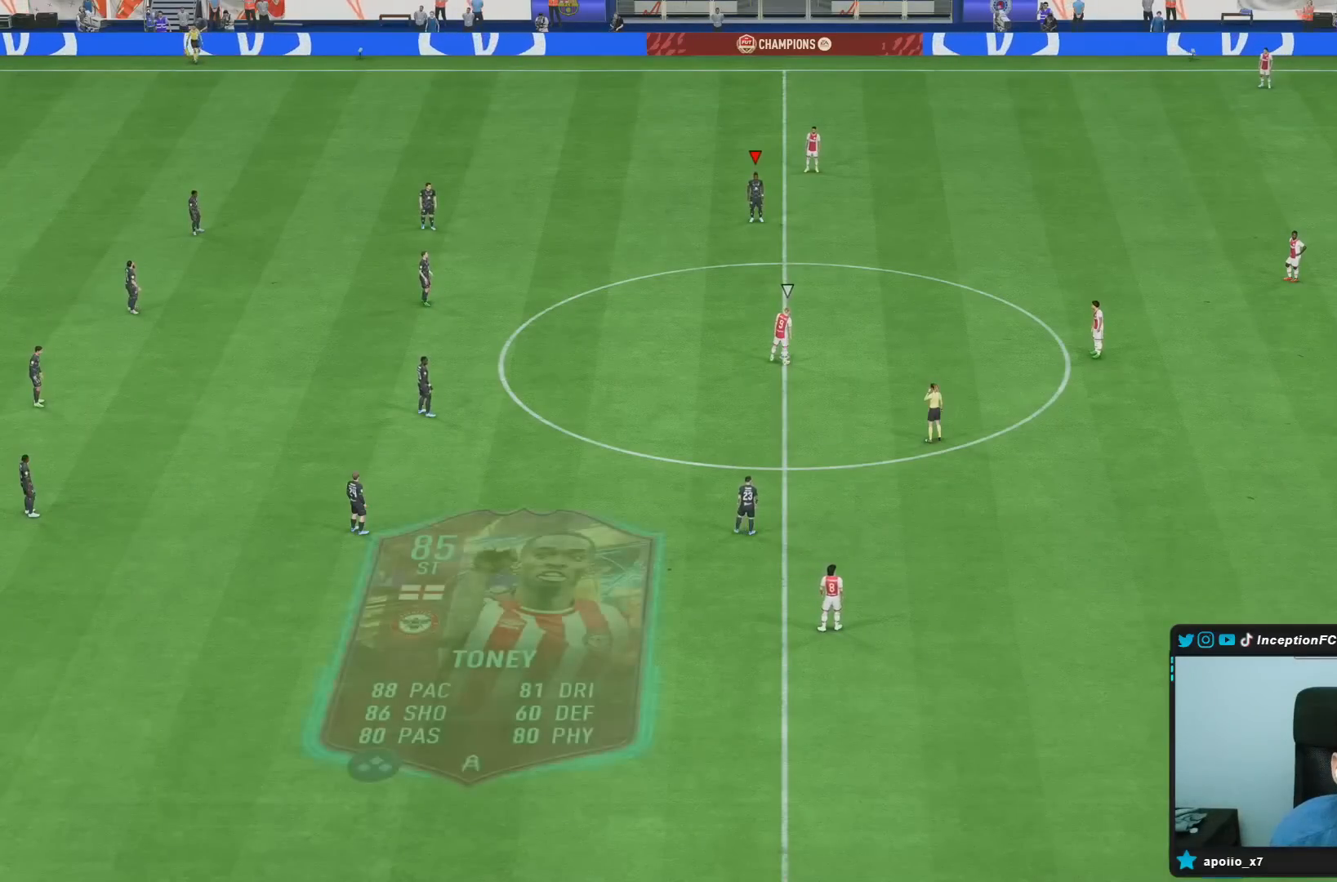
{"buttons": [], "left_stick": "center", "right_stick": "center", "events": [[17, "right_stick", "down"], [150, "right_stick", "center"], [217, "right_stick", "down"], [400, "right_stick", "center"]]}